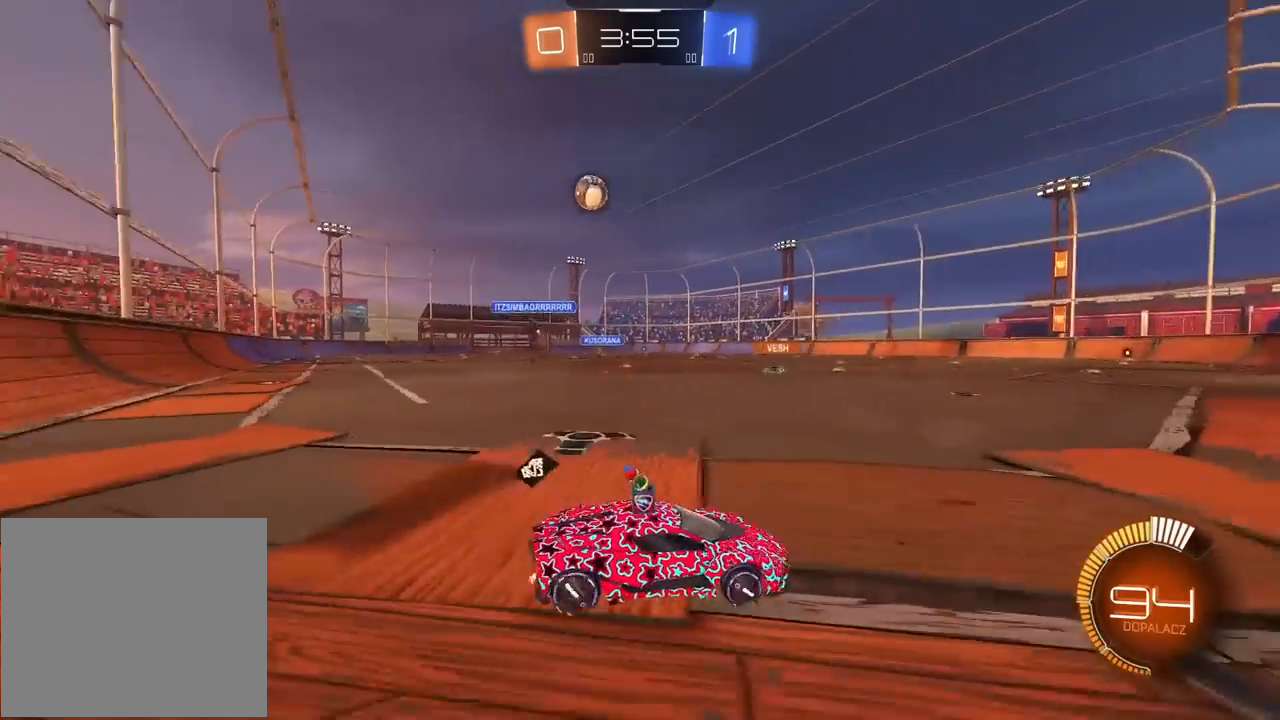
Gameplay with a controller (PlayStation layout); each line is a JSON object with the inputs held at the frame after it. "events" lists button and stick changes between this image and that frame as [ms after this image, input, new state], when the widget could be followed in between.
{"buttons": ["R2"], "left_stick": "center", "right_stick": "center", "events": [[150, "left_stick", "center"], [317, "left_stick", "right"], [500, "left_stick", "center"]]}
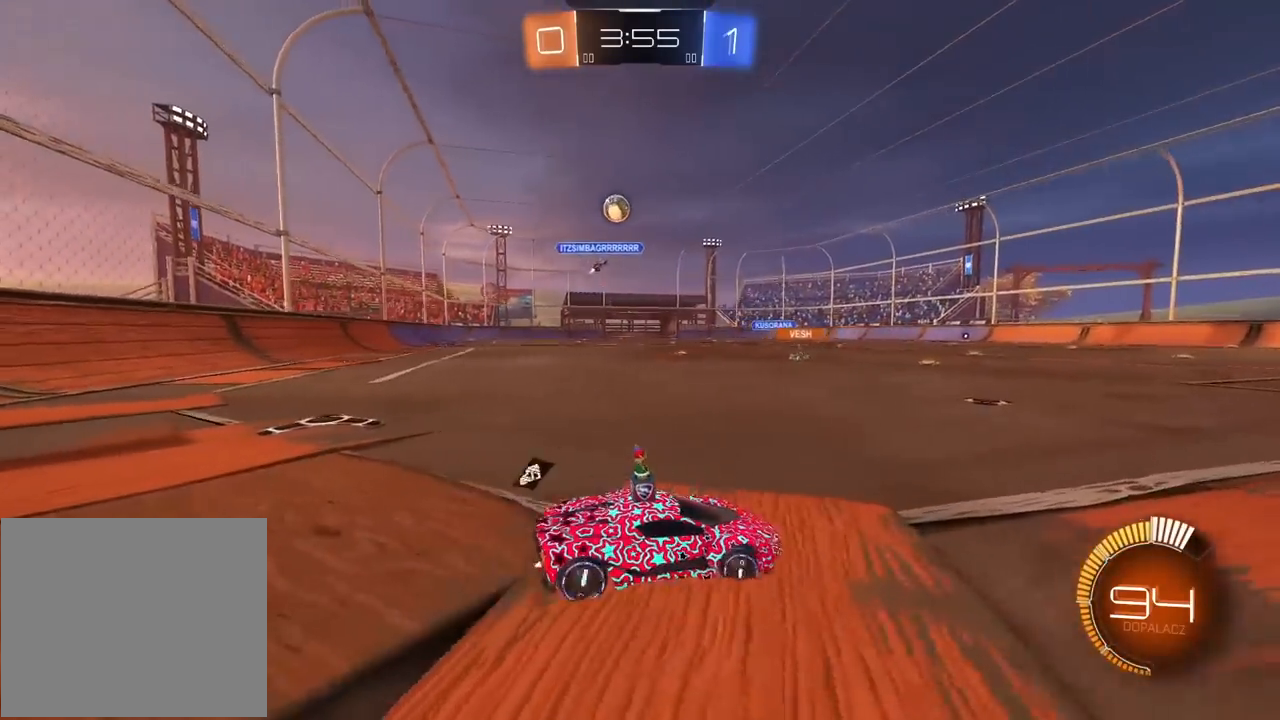
{"buttons": ["R2"], "left_stick": "left", "right_stick": "center", "events": [[167, "left_stick", "left"]]}
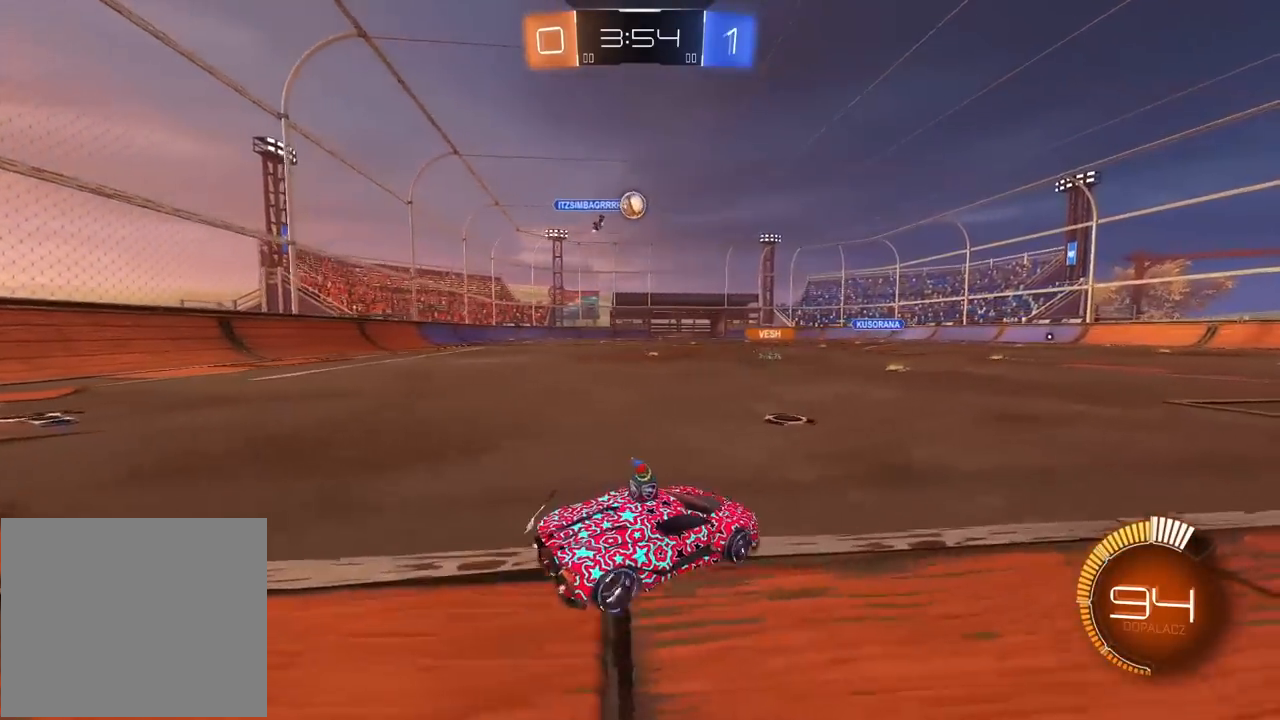
{"buttons": ["CROSS", "L2", "R1", "R2"], "left_stick": "down", "right_stick": "center", "events": [[200, "CROSS", "down"], [200, "left_stick", "down"], [367, "CROSS", "up"], [367, "left_stick", "center"], [400, "R1", "down"], [417, "CROSS", "down"], [433, "left_stick", "down"], [483, "L2", "down"]]}
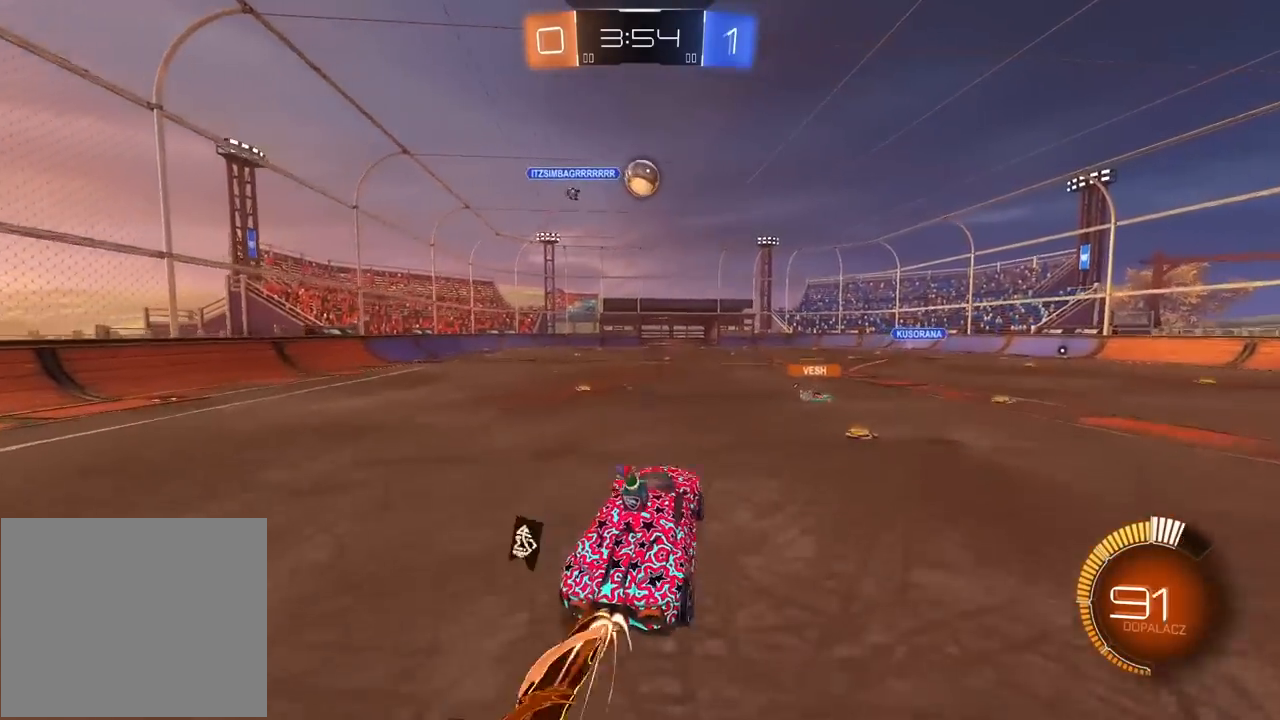
{"buttons": ["CROSS", "L2", "R1", "R2"], "left_stick": "down-right", "right_stick": "center", "events": [[217, "left_stick", "up-right"], [450, "left_stick", "down-right"]]}
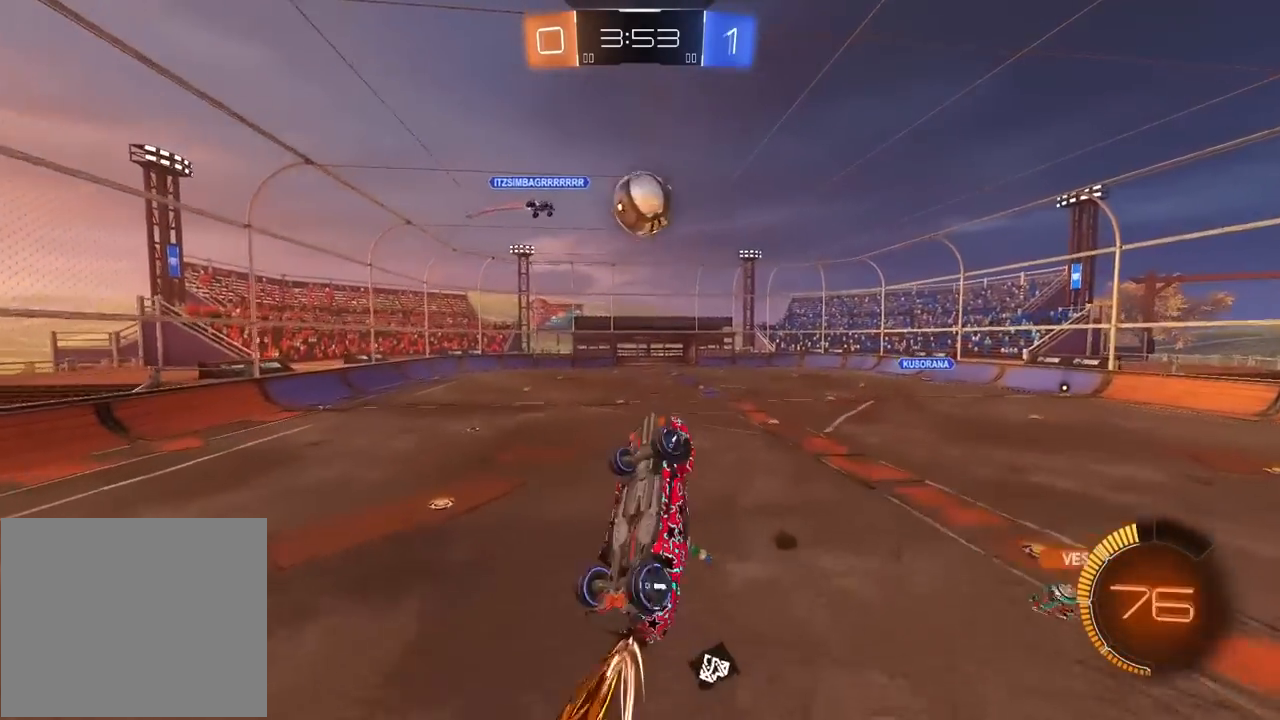
{"buttons": ["CROSS", "L2", "R1", "R2"], "left_stick": "up-left", "right_stick": "center", "events": [[33, "left_stick", "center"], [117, "left_stick", "up-left"], [167, "left_stick", "left"], [350, "left_stick", "up-left"]]}
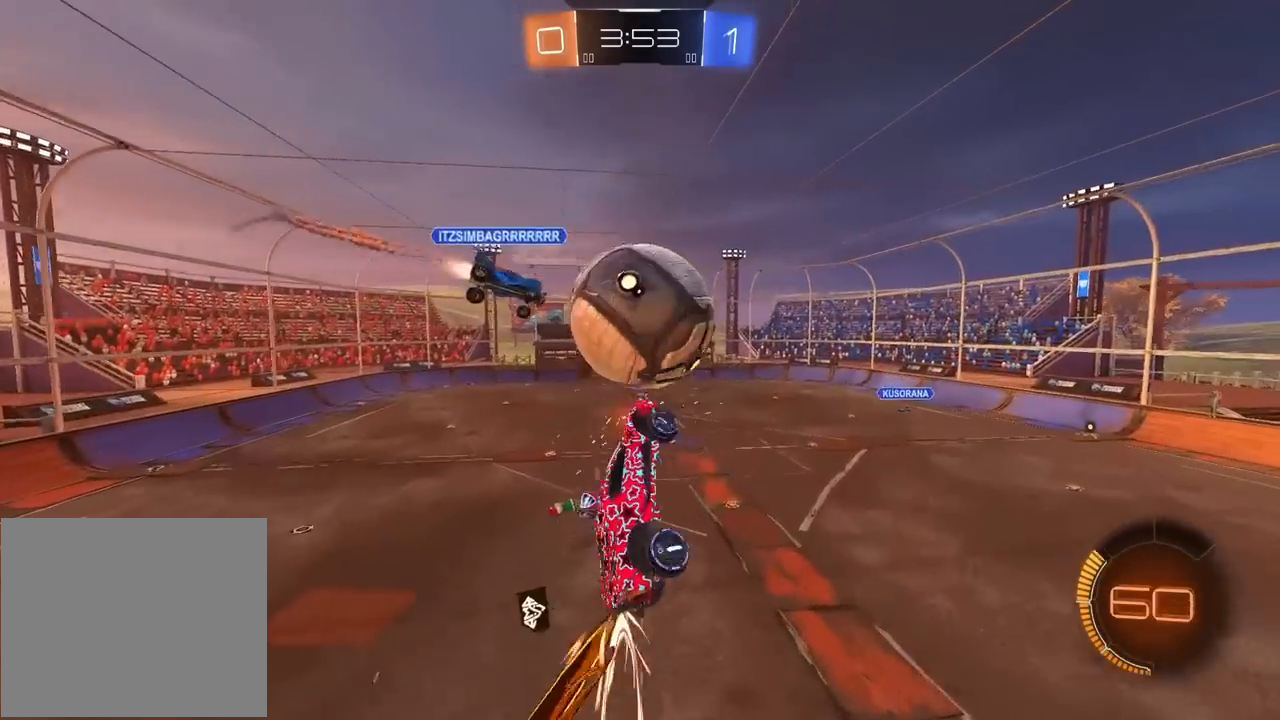
{"buttons": ["L2"], "left_stick": "down", "right_stick": "center", "events": [[17, "CROSS", "up"], [33, "R1", "up"], [83, "left_stick", "up-right"], [333, "left_stick", "down"], [367, "R2", "up"]]}
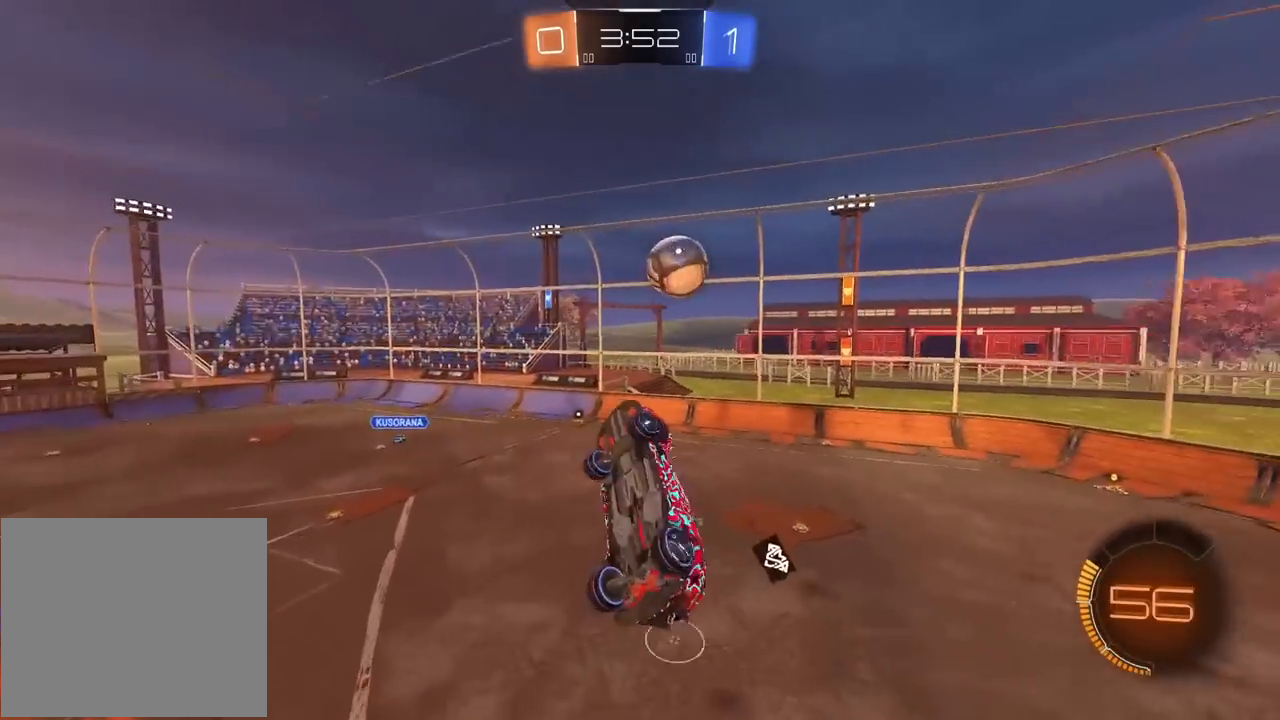
{"buttons": ["CROSS", "R2"], "left_stick": "up", "right_stick": "center", "events": [[17, "left_stick", "right"], [100, "L2", "up"], [100, "R2", "down"], [350, "CROSS", "down"], [367, "left_stick", "up"], [450, "CROSS", "up"], [483, "CROSS", "down"]]}
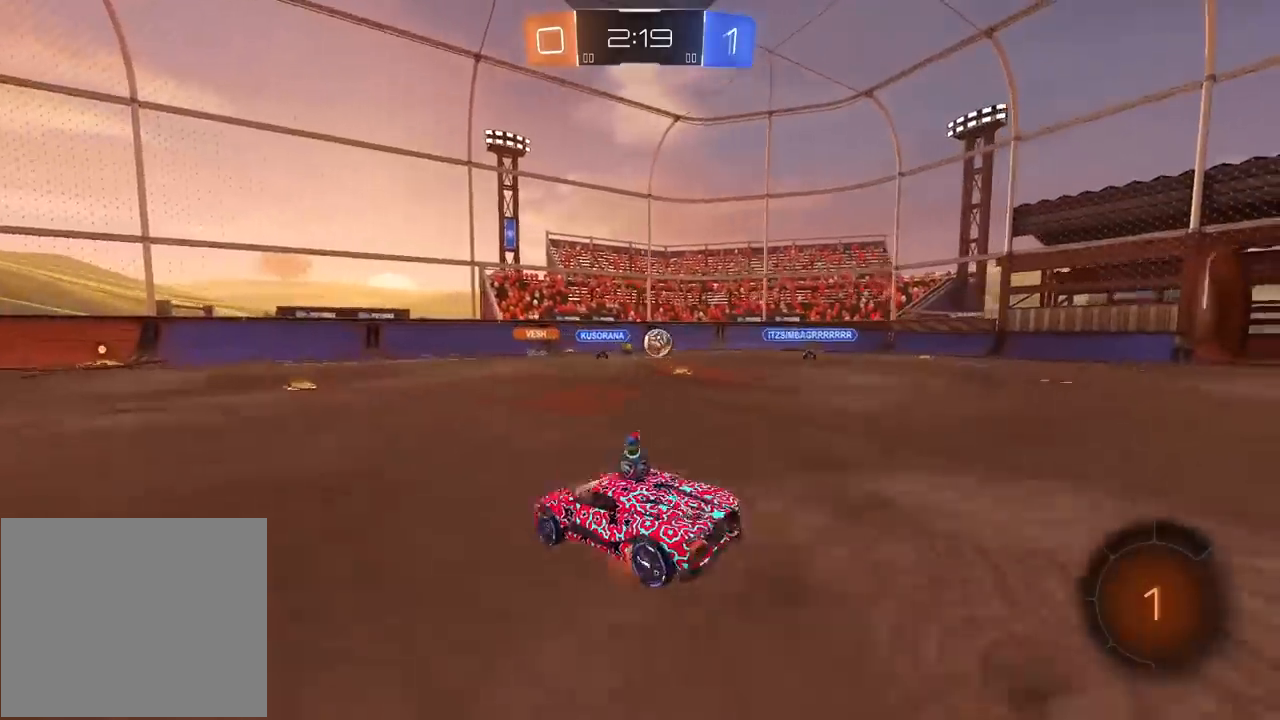
{"buttons": ["R2"], "left_stick": "center", "right_stick": "center", "events": [[117, "CROSS", "up"], [117, "left_stick", "center"]]}
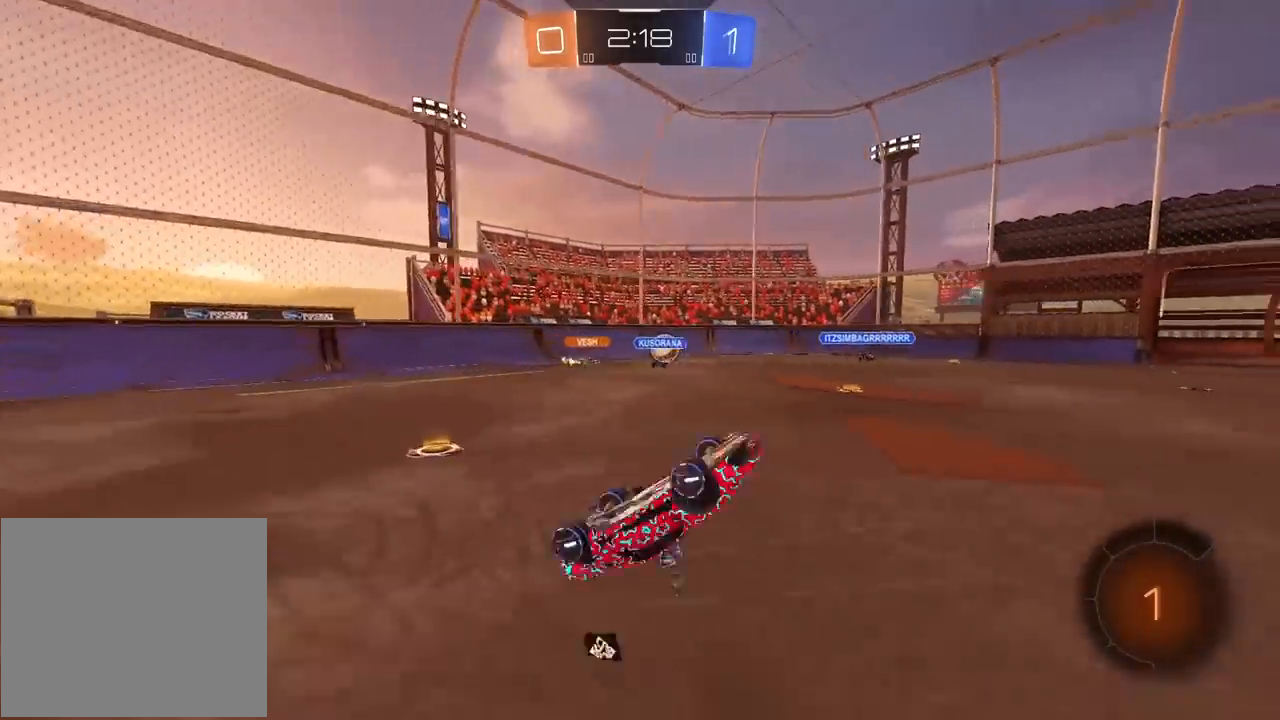
{"buttons": ["R2"], "left_stick": "left", "right_stick": "center", "events": [[367, "left_stick", "left"]]}
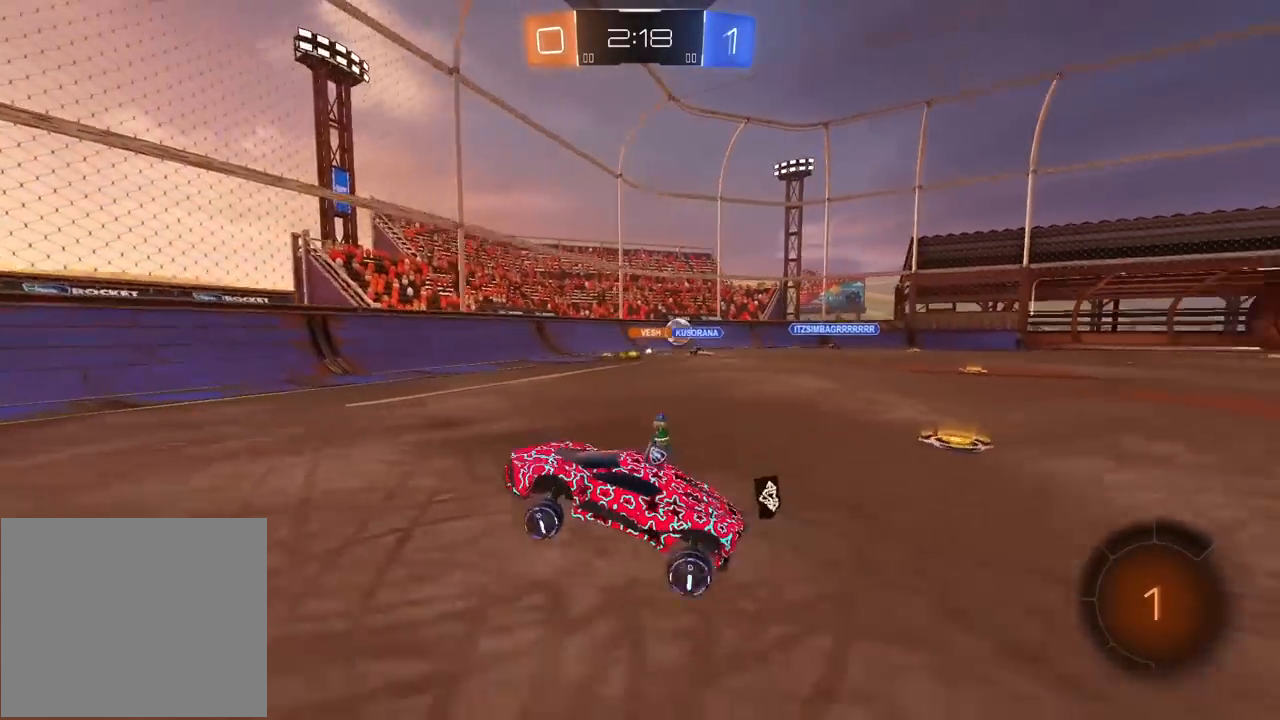
{"buttons": ["R2"], "left_stick": "right", "right_stick": "center", "events": [[100, "left_stick", "center"], [267, "left_stick", "right"], [300, "L1", "down"], [500, "L1", "up"]]}
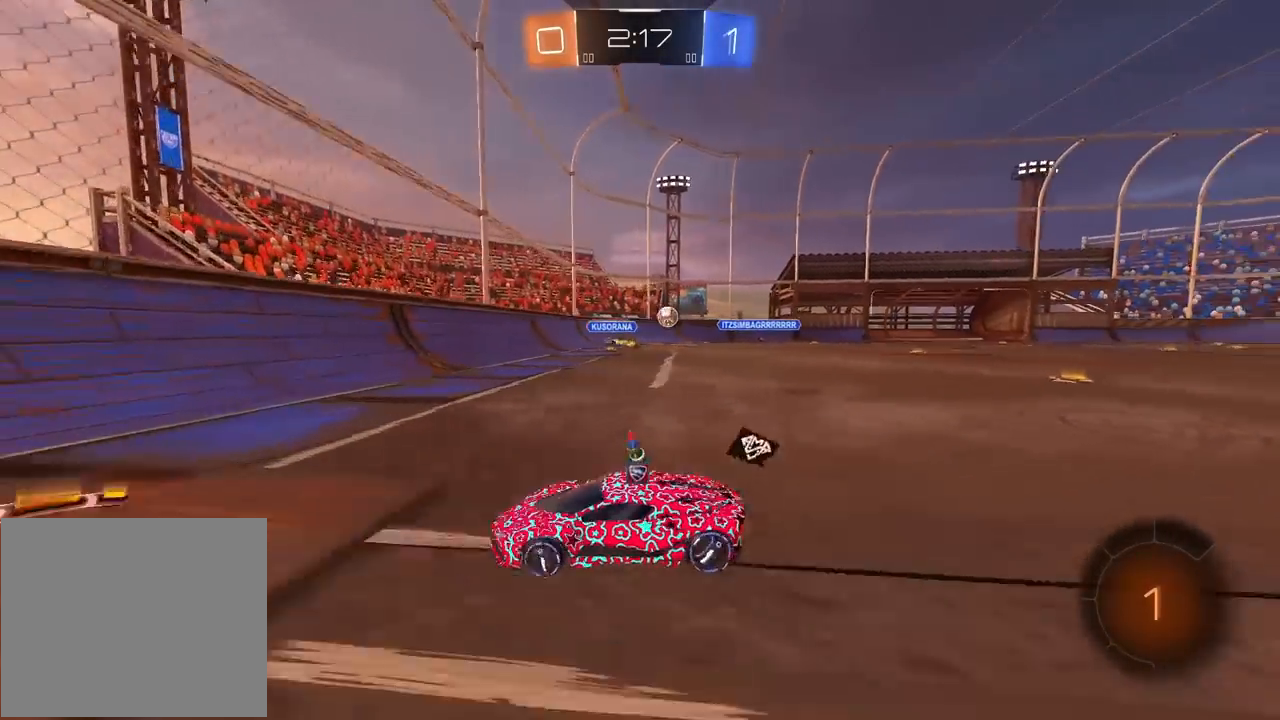
{"buttons": ["R1", "R2"], "left_stick": "right", "right_stick": "center", "events": [[267, "R1", "down"]]}
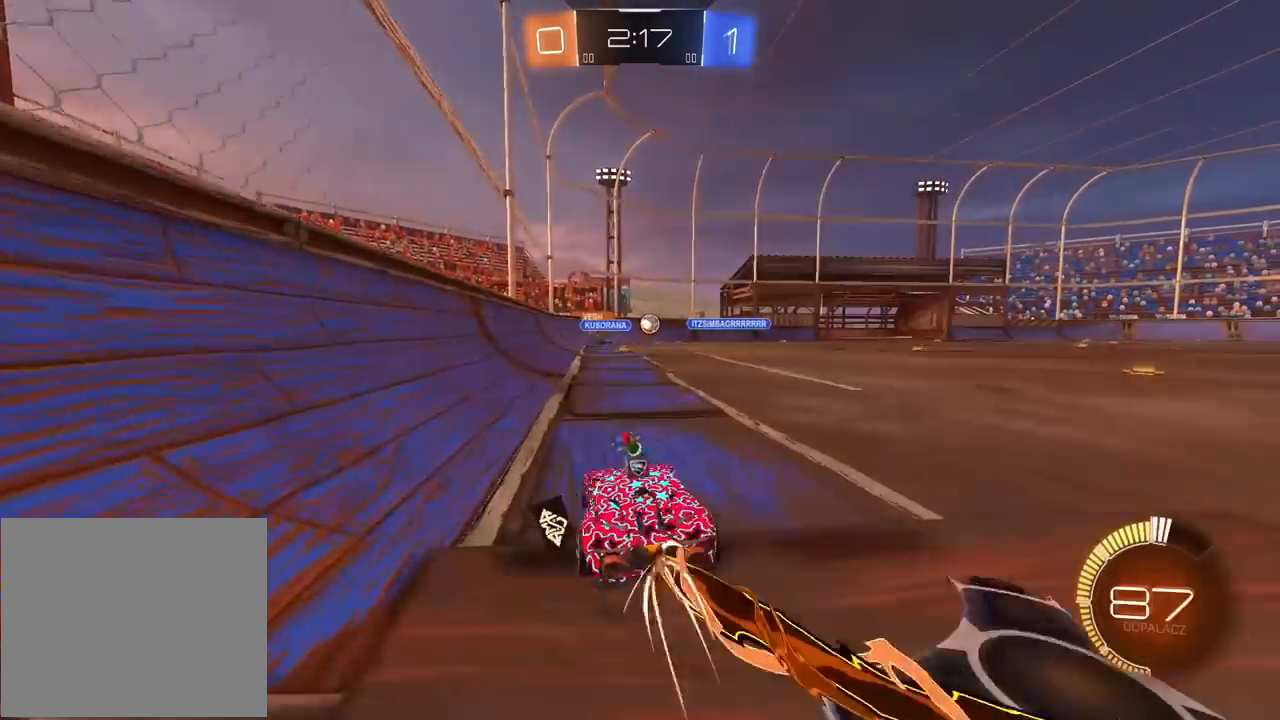
{"buttons": ["R1", "R2"], "left_stick": "center", "right_stick": "center", "events": [[133, "R1", "up"], [200, "R1", "down"], [350, "left_stick", "center"]]}
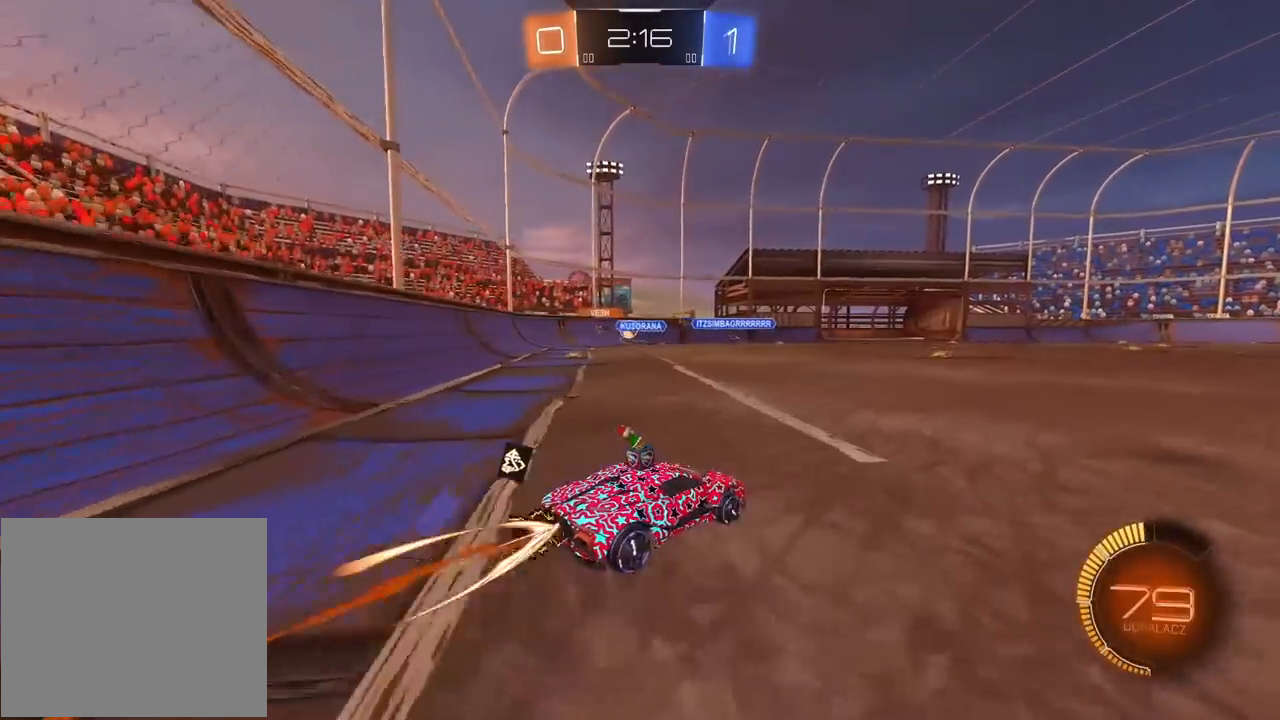
{"buttons": ["R2"], "left_stick": "center", "right_stick": "center", "events": [[83, "left_stick", "left"], [167, "R1", "up"], [183, "left_stick", "center"], [283, "R1", "down"], [367, "R1", "up"]]}
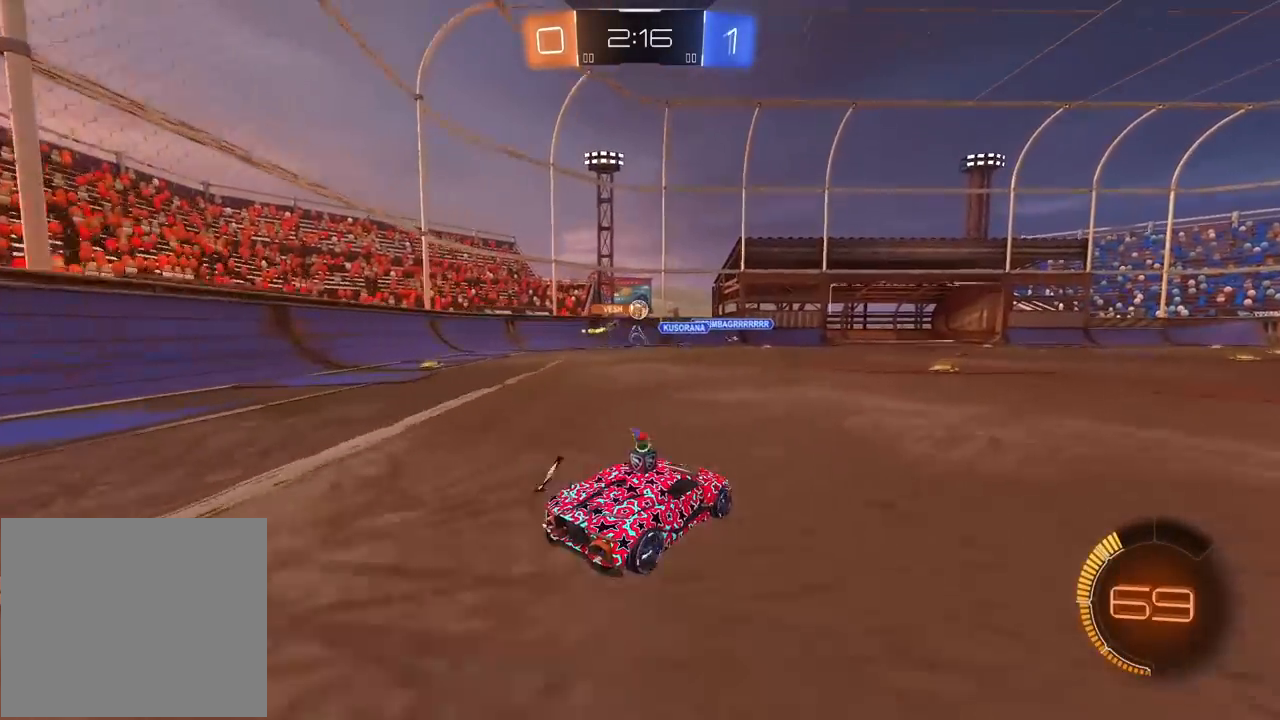
{"buttons": ["R2"], "left_stick": "center", "right_stick": "center", "events": []}
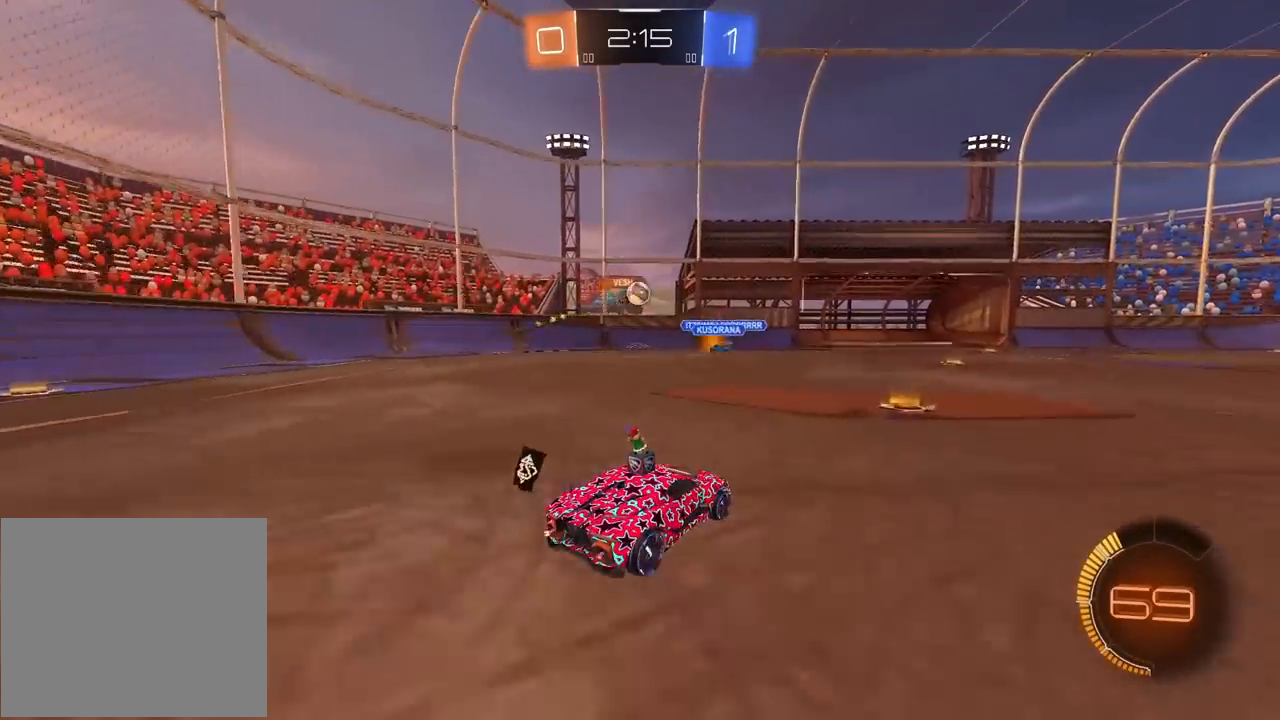
{"buttons": ["R2"], "left_stick": "left", "right_stick": "center", "events": [[67, "R1", "down"], [267, "R1", "up"], [467, "left_stick", "left"]]}
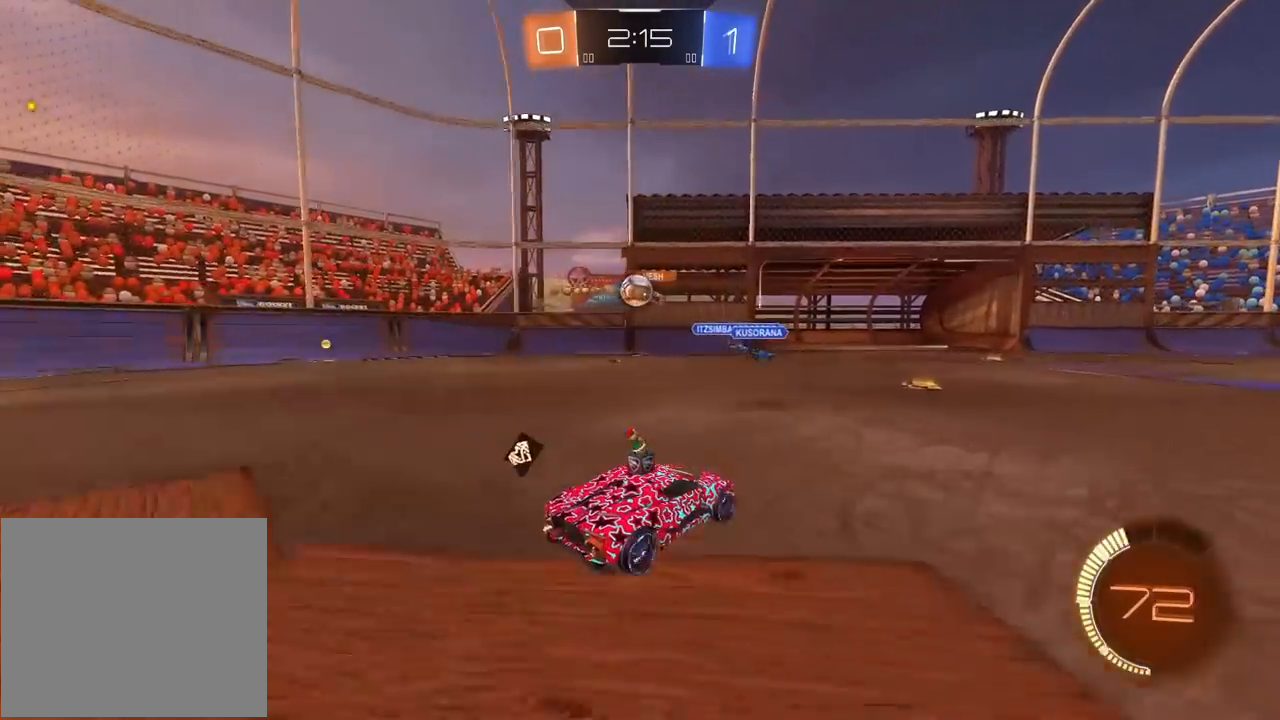
{"buttons": ["CROSS", "R1", "R2"], "left_stick": "up-left", "right_stick": "center", "events": [[183, "R1", "down"], [200, "left_stick", "right"], [350, "left_stick", "down"], [433, "left_stick", "down-left"], [450, "CROSS", "down"], [500, "left_stick", "up-left"]]}
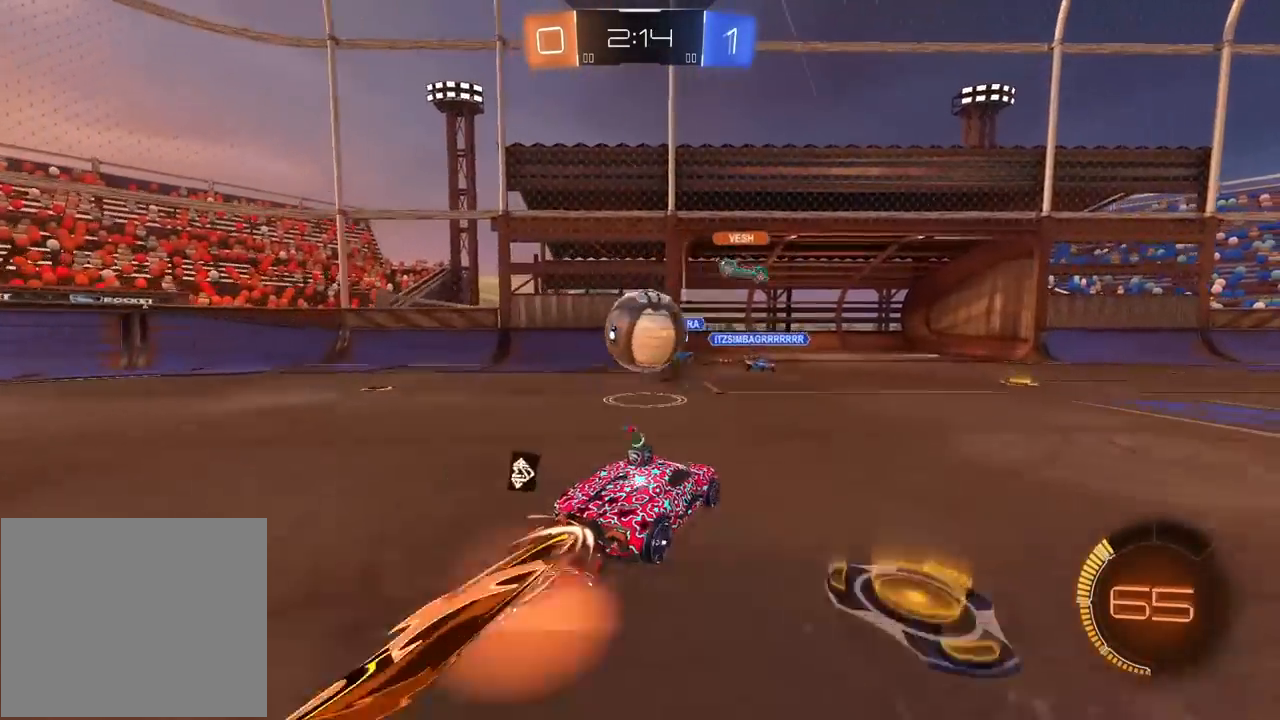
{"buttons": [], "left_stick": "center", "right_stick": "center", "events": [[67, "CROSS", "up"], [100, "L3", "down"], [133, "CROSS", "down"], [233, "L3", "up"], [283, "CROSS", "up"], [300, "left_stick", "center"], [317, "R1", "up"], [367, "R2", "up"]]}
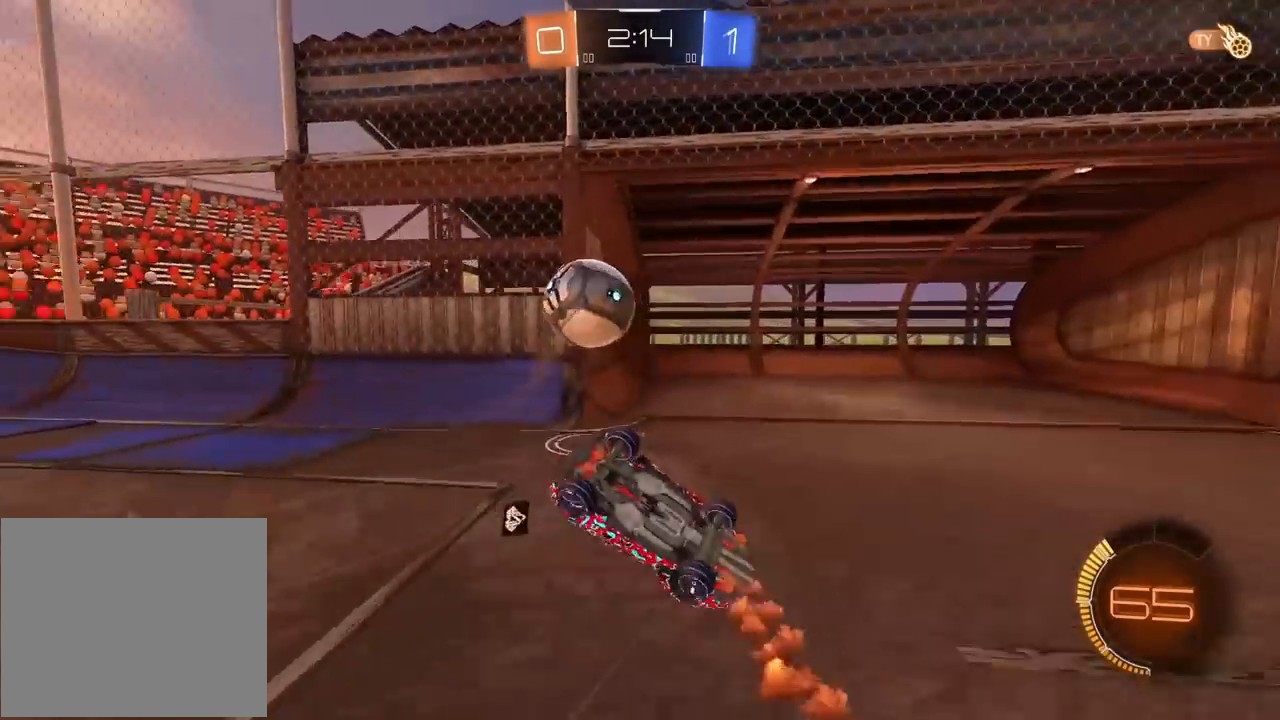
{"buttons": [], "left_stick": "right", "right_stick": "center", "events": [[383, "left_stick", "right"]]}
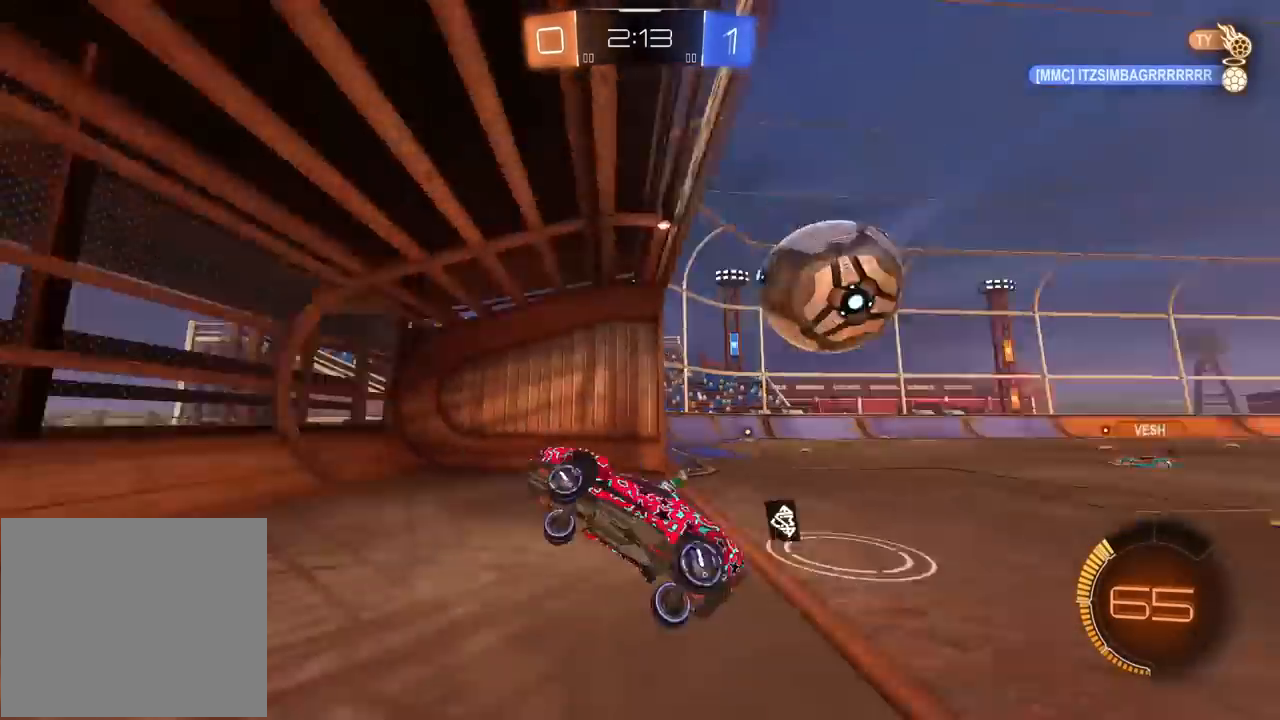
{"buttons": ["R2"], "left_stick": "right", "right_stick": "center", "events": [[17, "R2", "down"], [267, "L2", "down"], [350, "L2", "up"]]}
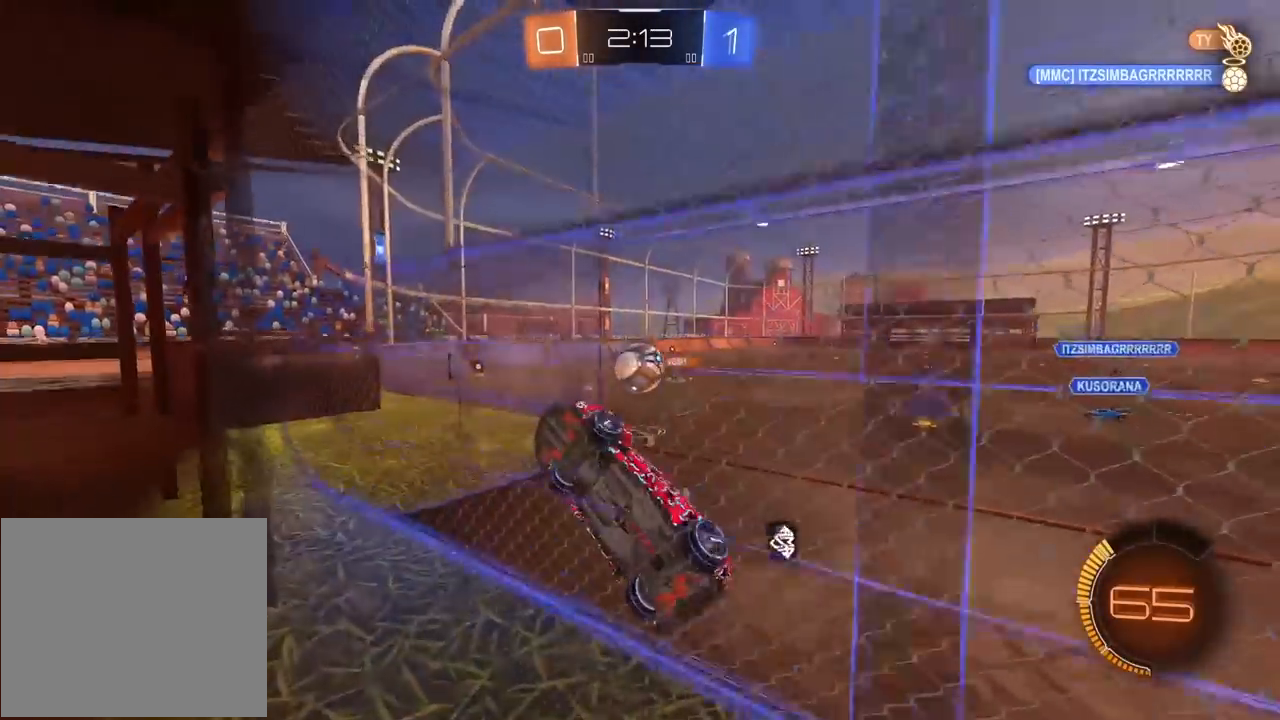
{"buttons": ["R2"], "left_stick": "down-right", "right_stick": "center", "events": [[33, "L1", "down"], [167, "L1", "up"], [350, "left_stick", "down-right"]]}
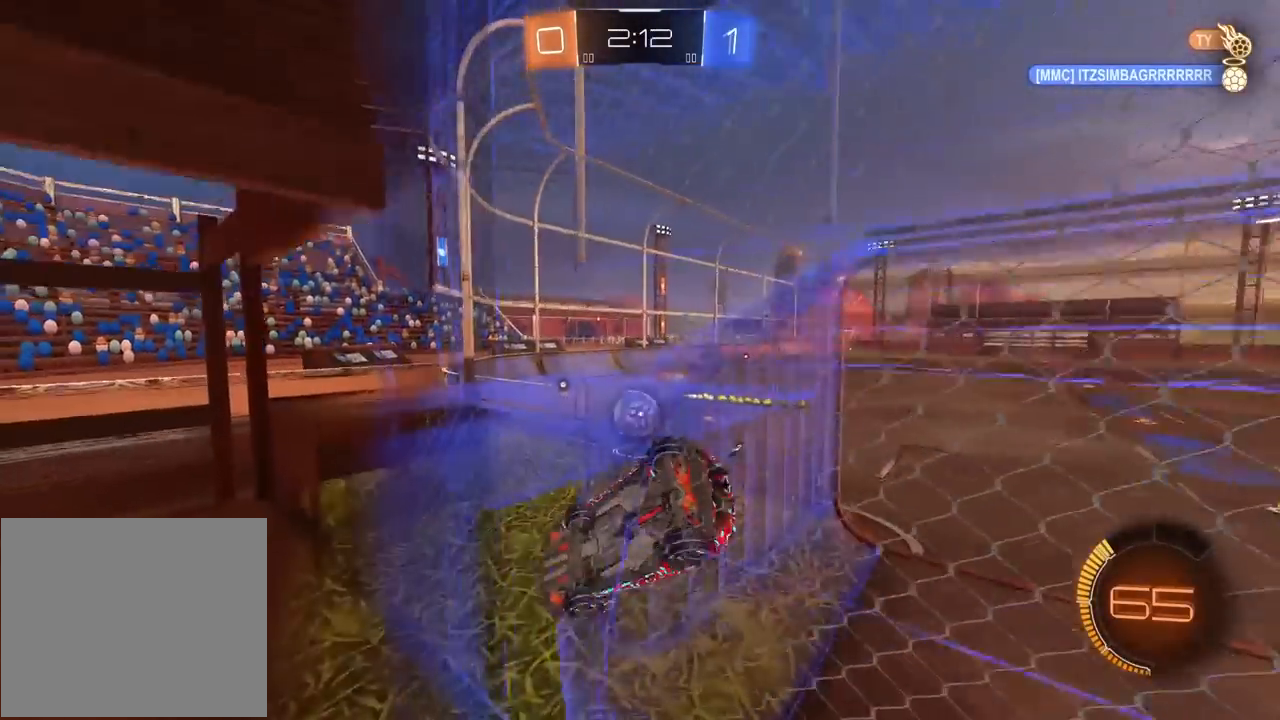
{"buttons": ["R2"], "left_stick": "center", "right_stick": "center", "events": [[233, "left_stick", "center"]]}
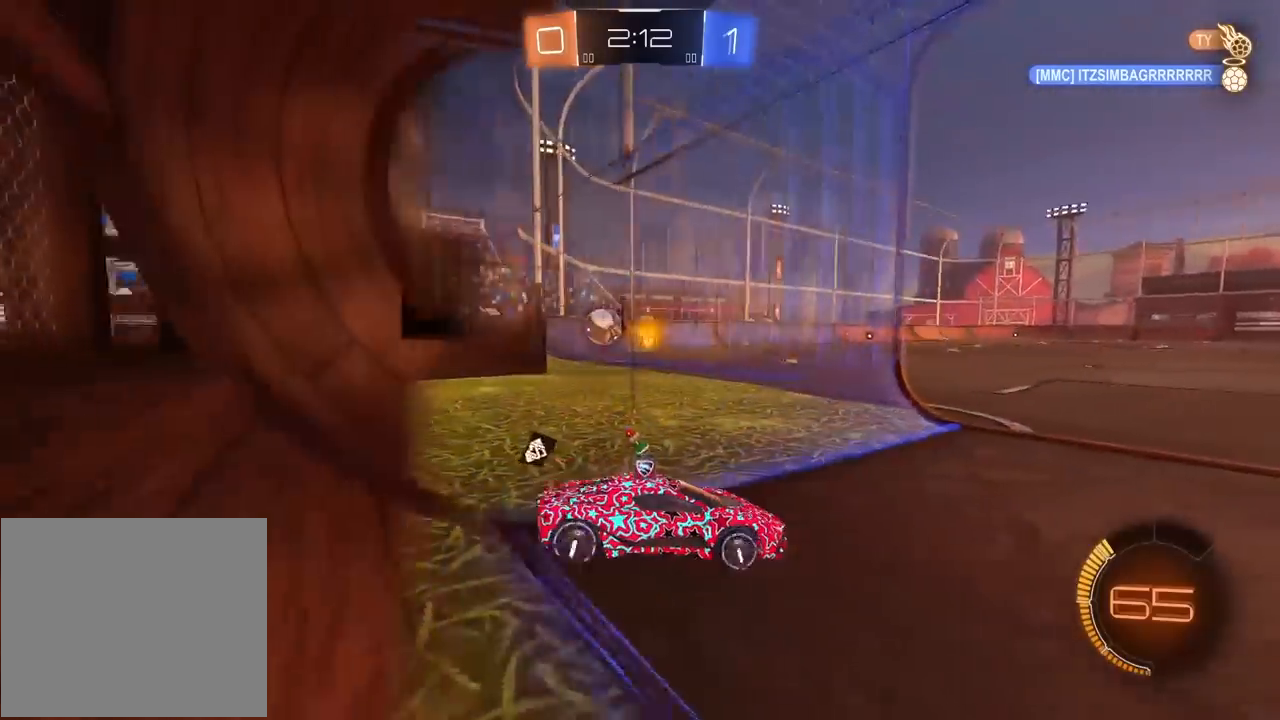
{"buttons": ["R2"], "left_stick": "left", "right_stick": "center", "events": [[217, "left_stick", "left"]]}
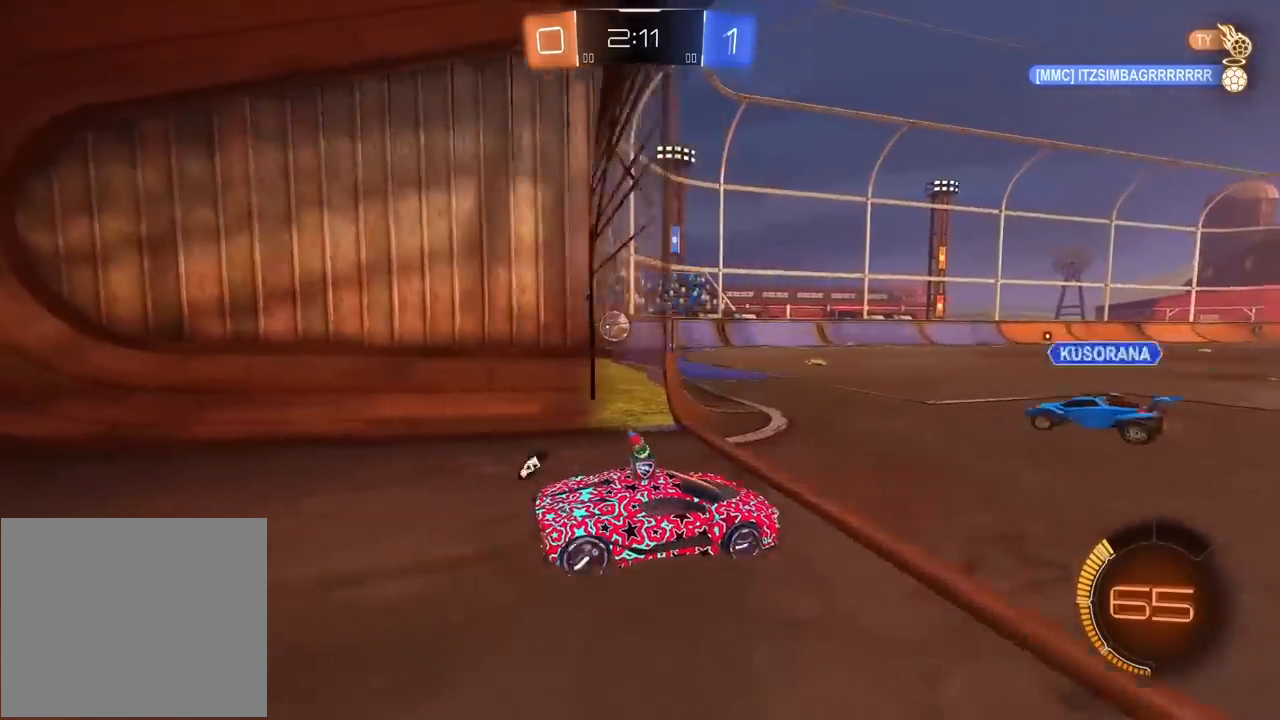
{"buttons": ["R2"], "left_stick": "center", "right_stick": "center", "events": [[317, "left_stick", "center"]]}
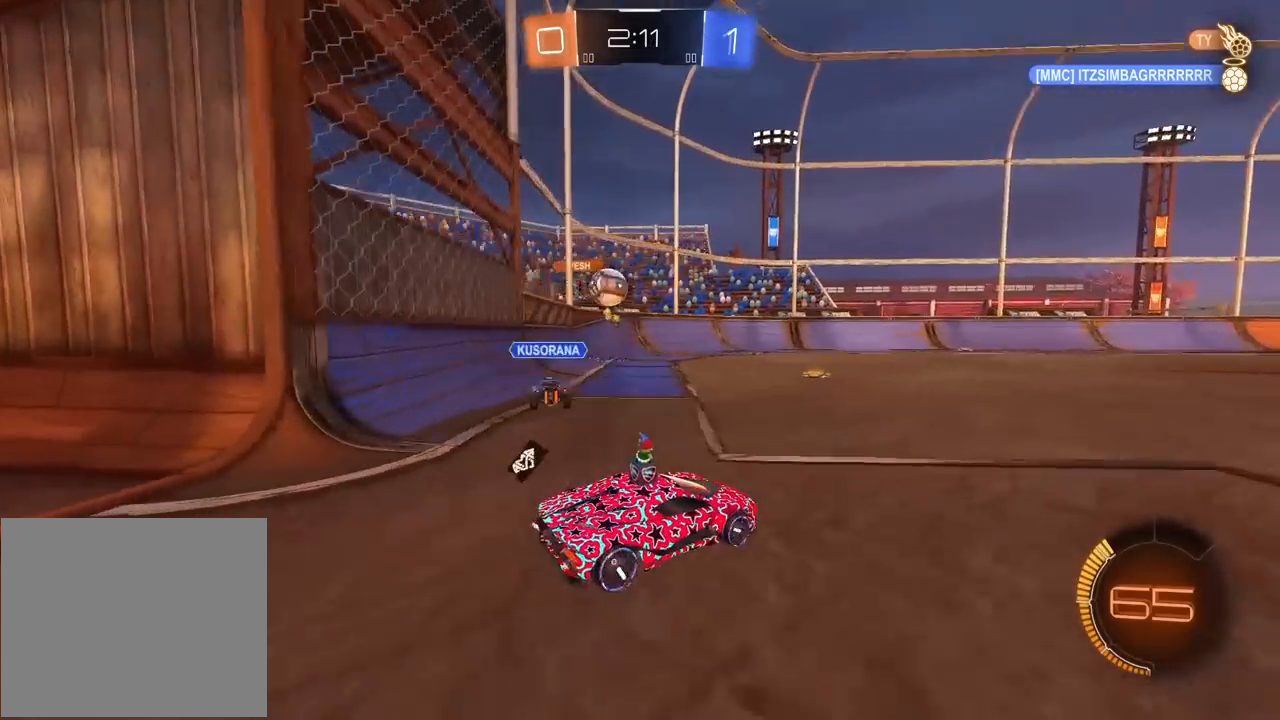
{"buttons": ["R2"], "left_stick": "right", "right_stick": "center", "events": [[50, "left_stick", "right"]]}
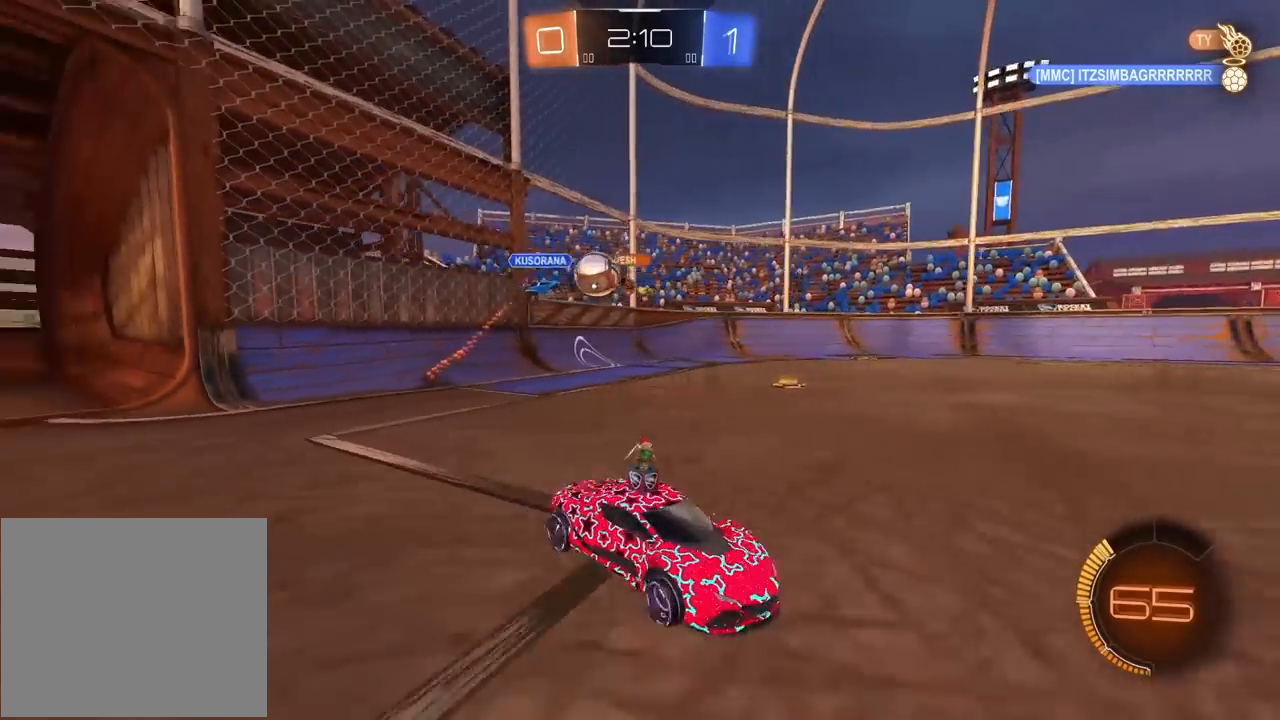
{"buttons": ["L1", "R2"], "left_stick": "left", "right_stick": "center", "events": [[117, "left_stick", "left"], [467, "L1", "down"]]}
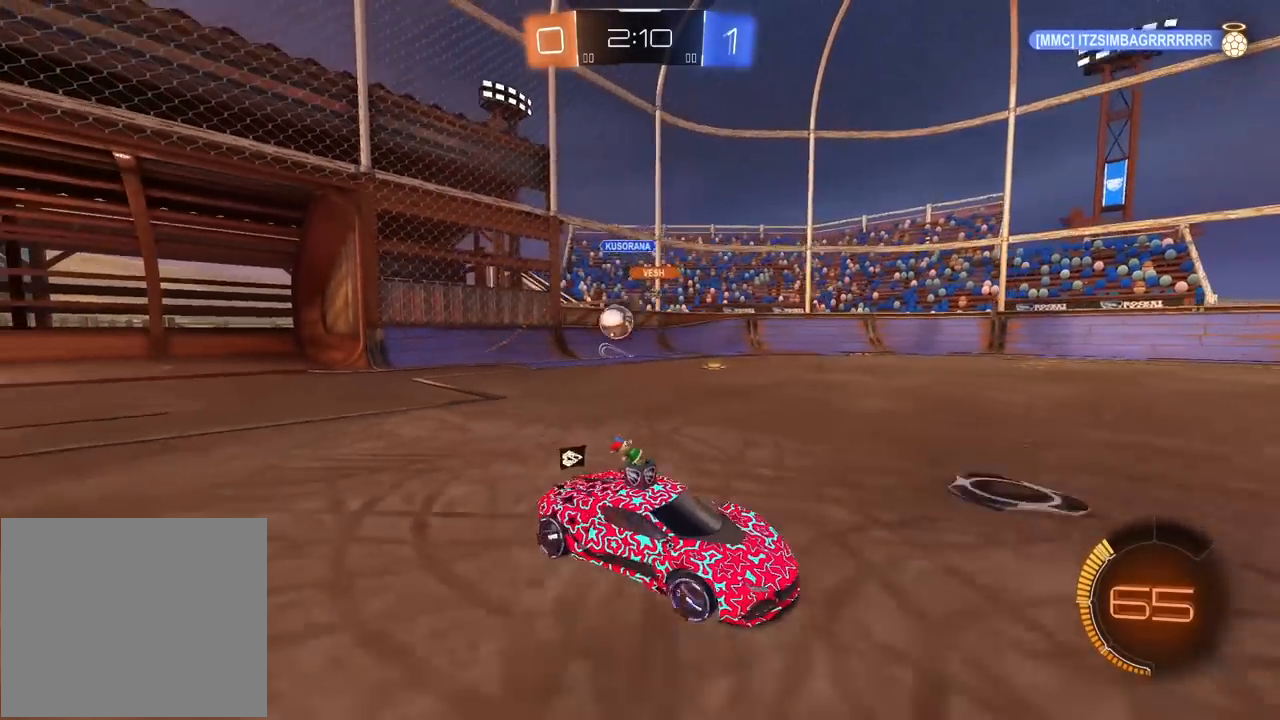
{"buttons": ["R2"], "left_stick": "right", "right_stick": "center", "events": [[117, "L1", "up"], [350, "left_stick", "center"], [400, "left_stick", "right"]]}
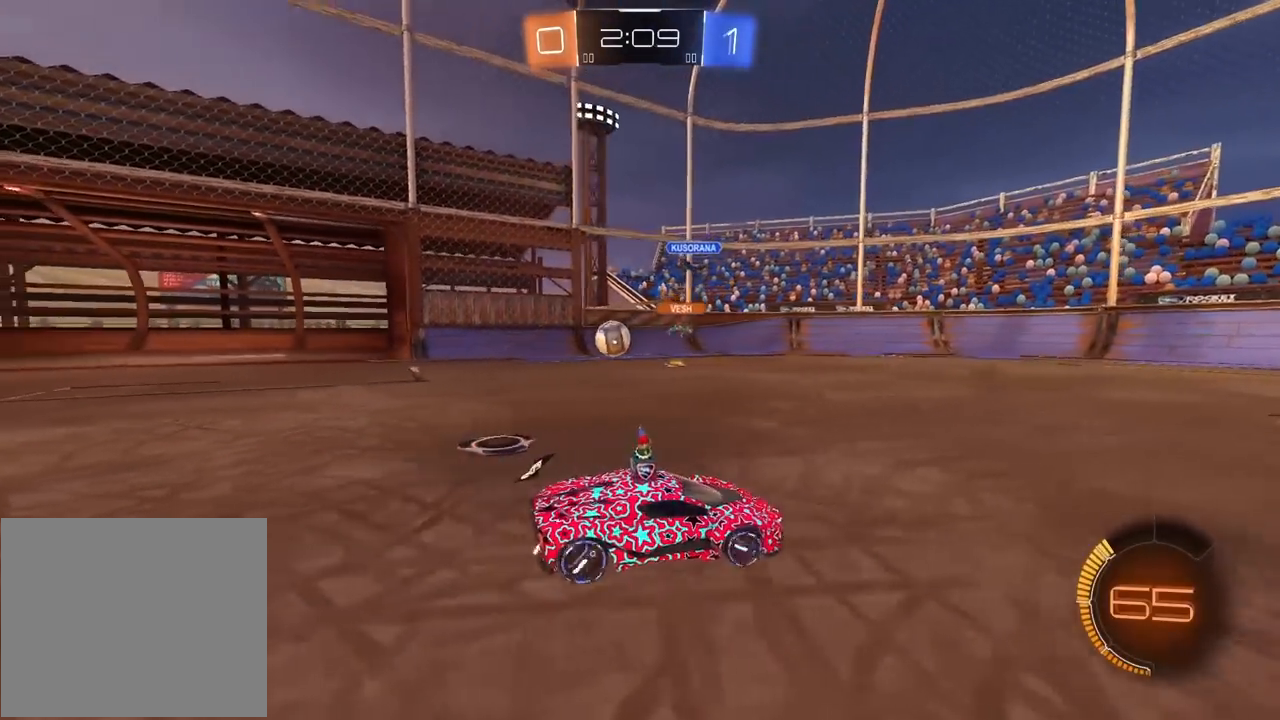
{"buttons": ["R2"], "left_stick": "right", "right_stick": "center", "events": [[233, "L1", "down"], [383, "L1", "up"]]}
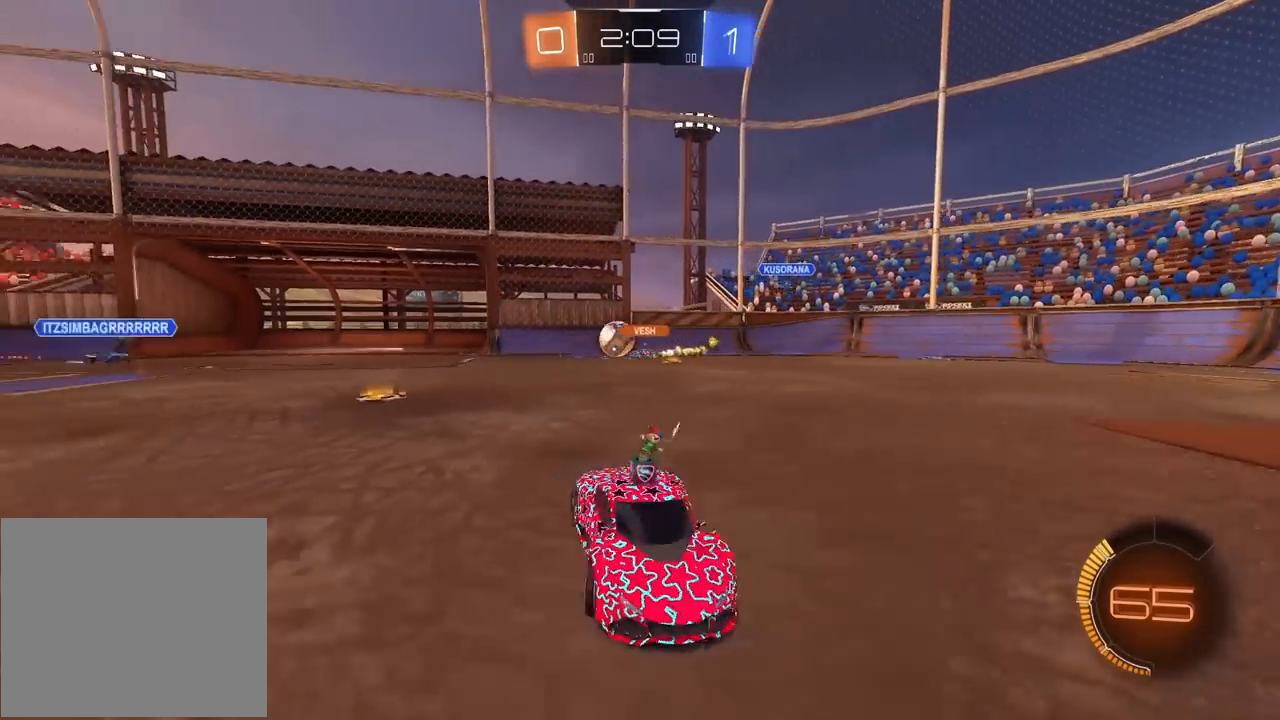
{"buttons": ["R2"], "left_stick": "right", "right_stick": "center", "events": [[267, "L1", "down"], [400, "L1", "up"]]}
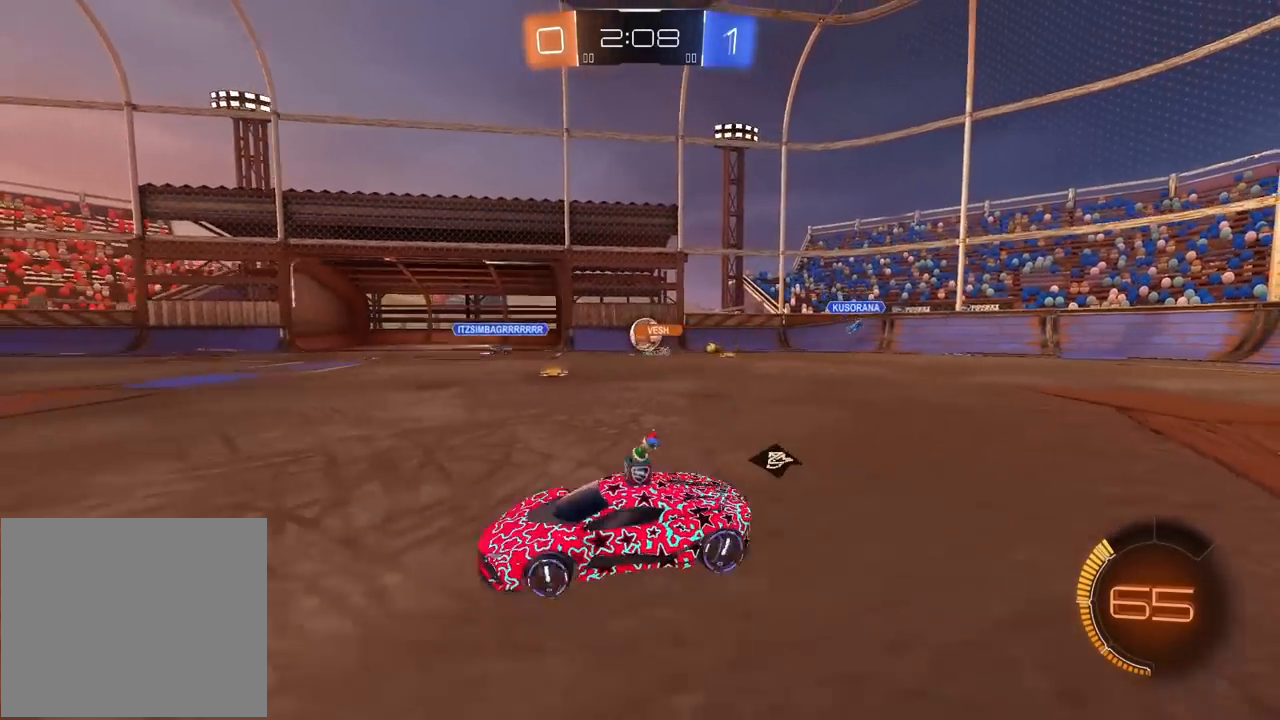
{"buttons": ["R2"], "left_stick": "right", "right_stick": "center", "events": [[100, "R2", "up"], [200, "R2", "down"]]}
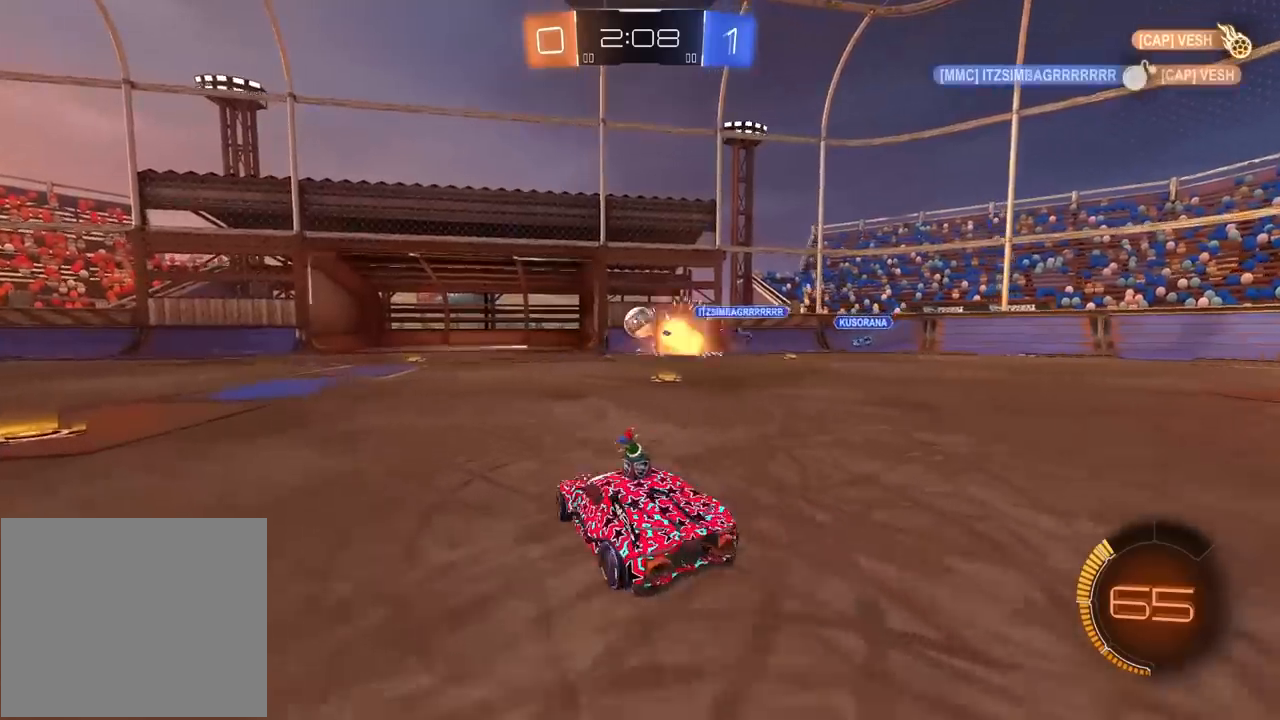
{"buttons": ["R1", "R2"], "left_stick": "right", "right_stick": "center", "events": [[17, "left_stick", "center"], [33, "R1", "down"], [217, "left_stick", "left"], [283, "left_stick", "center"], [500, "left_stick", "right"]]}